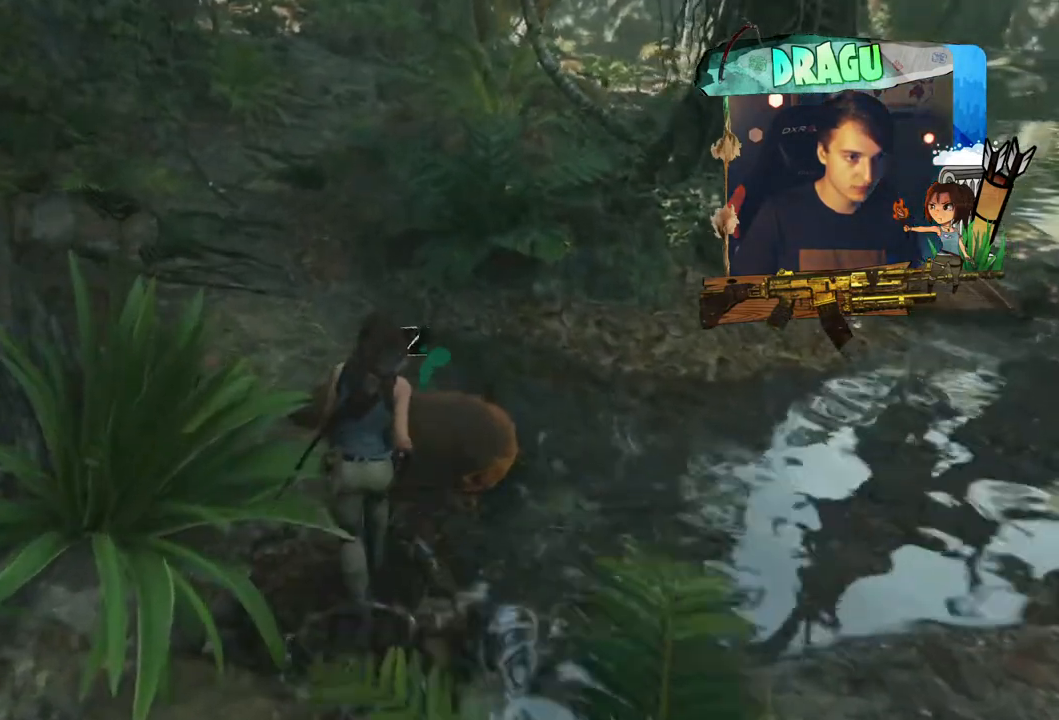
Gameplay with keyboard and mouse; each line is a JSON object with the keys and mouse buttons held at the frame after it. "events" lists presses ("down") and releases ("up") of "1", "2", "3", "4", "5", "a", "c", "ctrl", "d", "e", "f", "q", "r", "s", "shift", "space", "tab", "v", "w", "x", "y", "mouse_left", "mouse_wheel", "mouse_right", "mouse_mb4" and "mouse_mb5" between this image and that frame as [ms after this image, input, new state], when the widget could be followed in between. "mouse_left", "mouse_wheel", "mouse_right", "mouse_mb4", "mouse_mb5" = the "left", "wheel", "right", "mb4", "mb5" buttons of the "mouse" list. No other keys are recorded. "wheel" means that the mouse wheel is clicked or scrolled. Mouse movement is not recorded.
{"keys": ["e"], "mouse": [], "events": [[183, "shift", "up"], [200, "e", "down"]]}
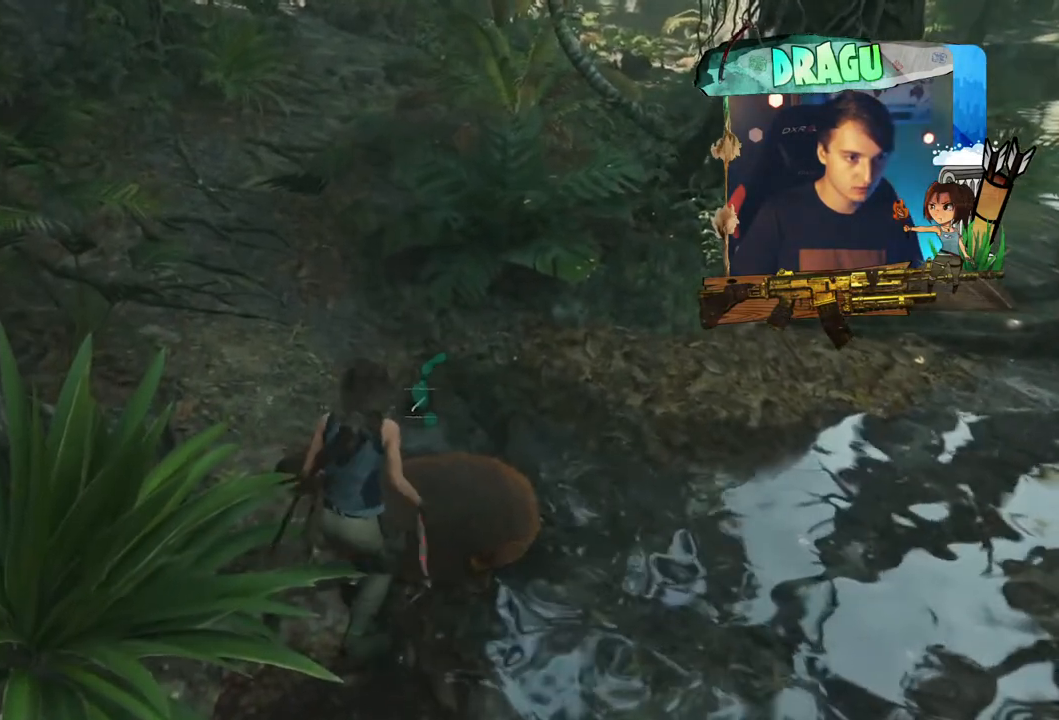
{"keys": ["e"], "mouse": [], "events": []}
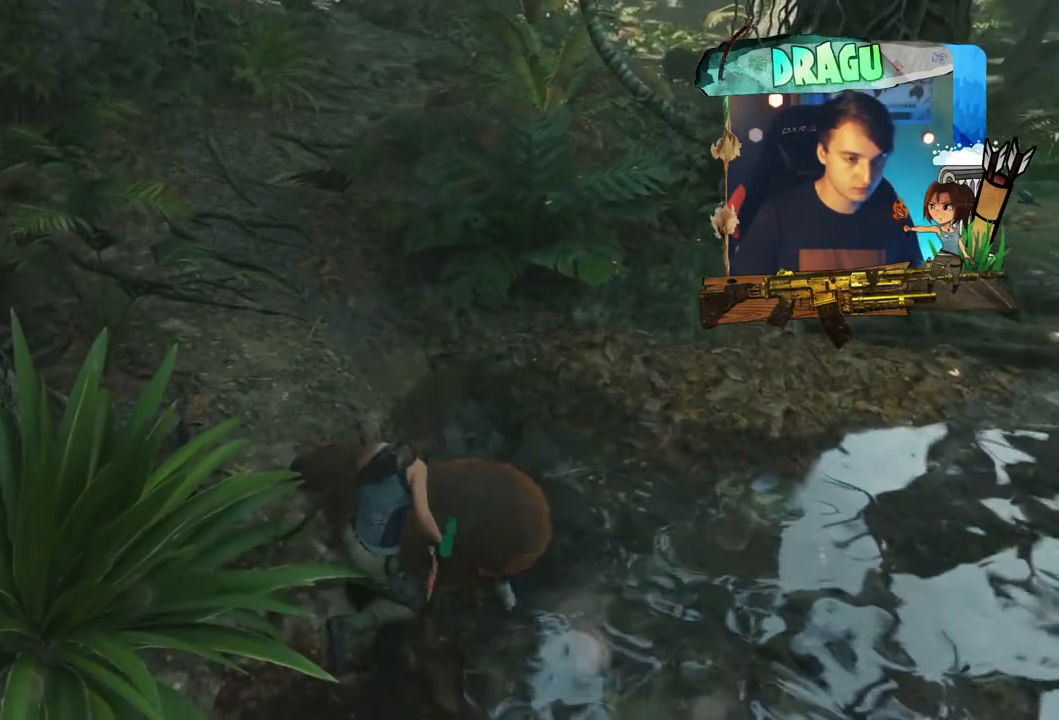
{"keys": ["e"], "mouse": [], "events": []}
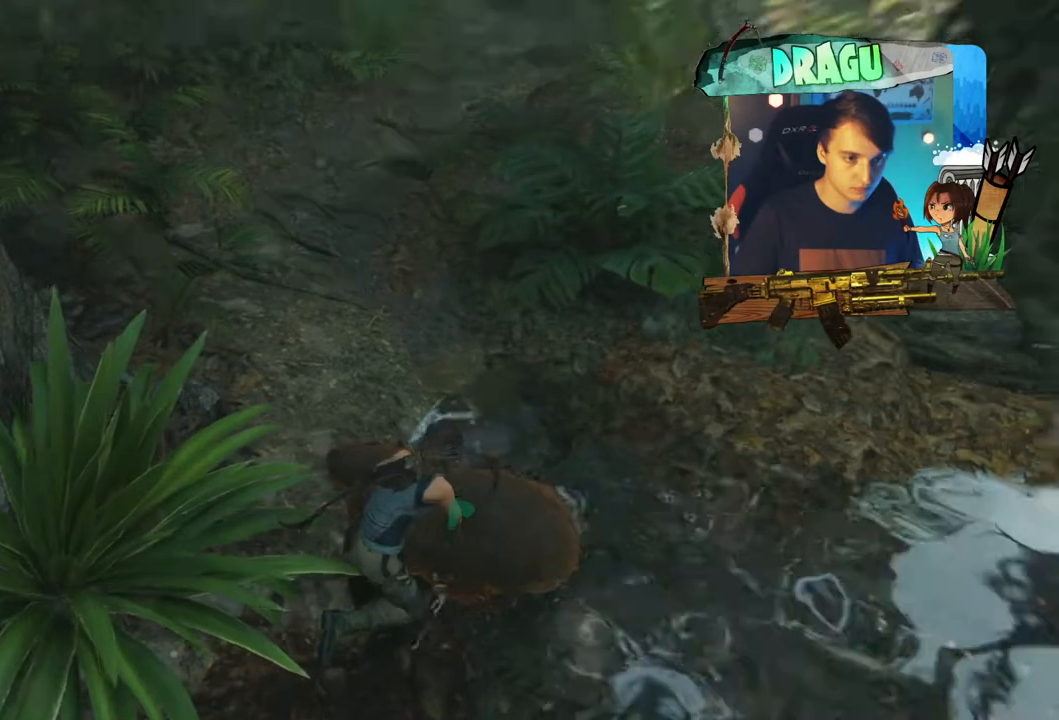
{"keys": ["e"], "mouse": [], "events": []}
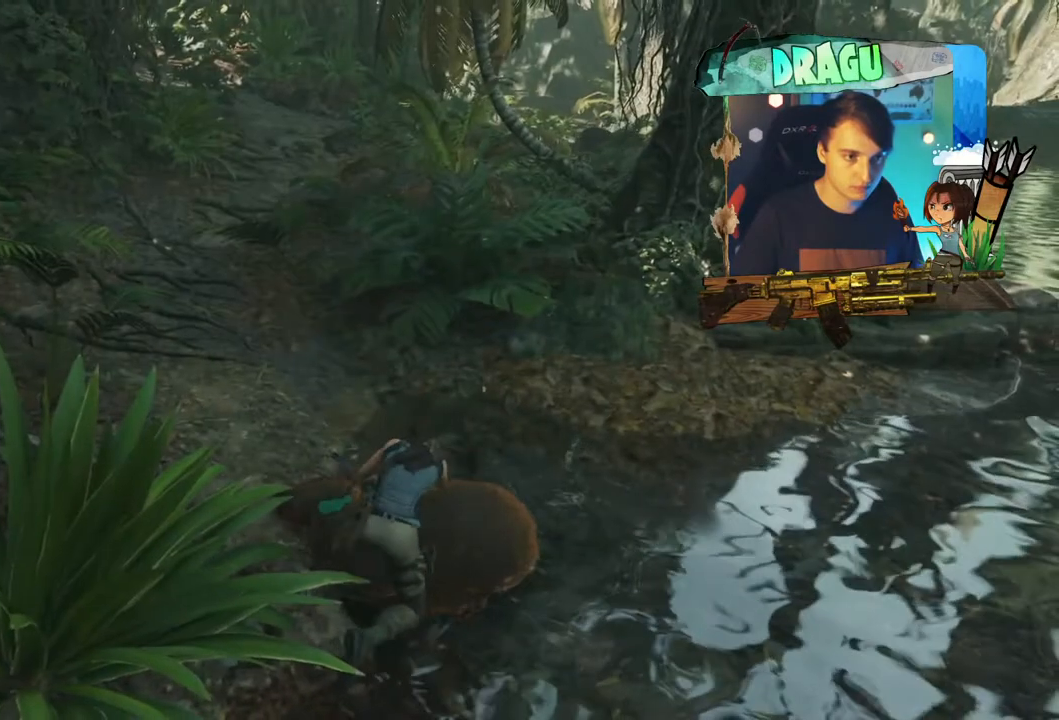
{"keys": ["e"], "mouse": [], "events": []}
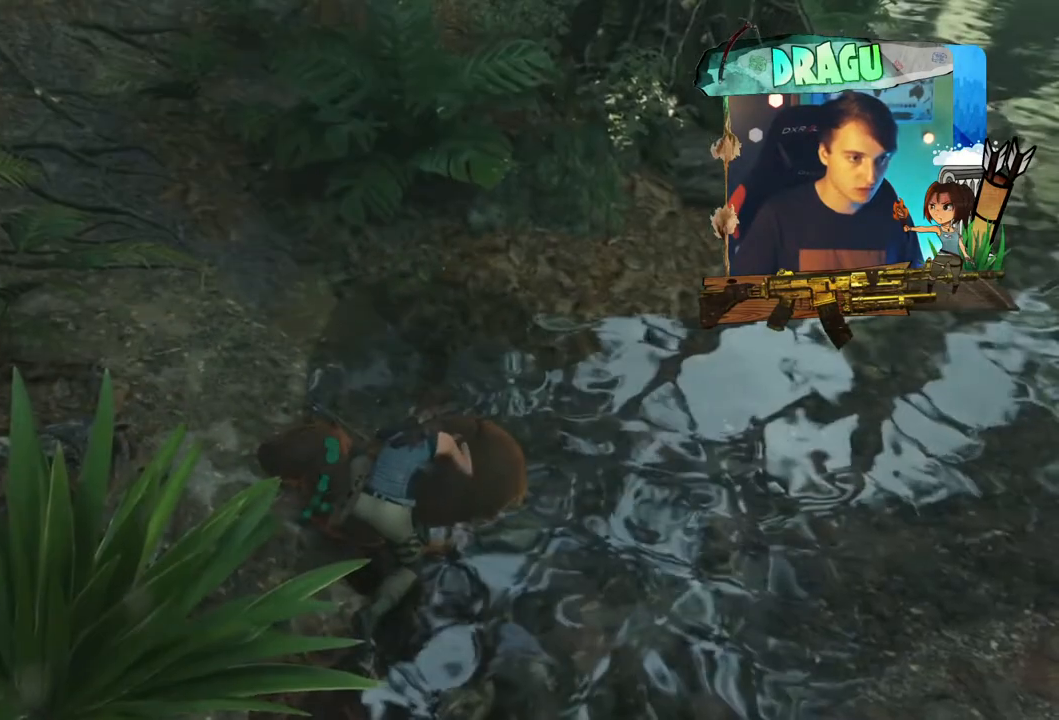
{"keys": ["e"], "mouse": [], "events": []}
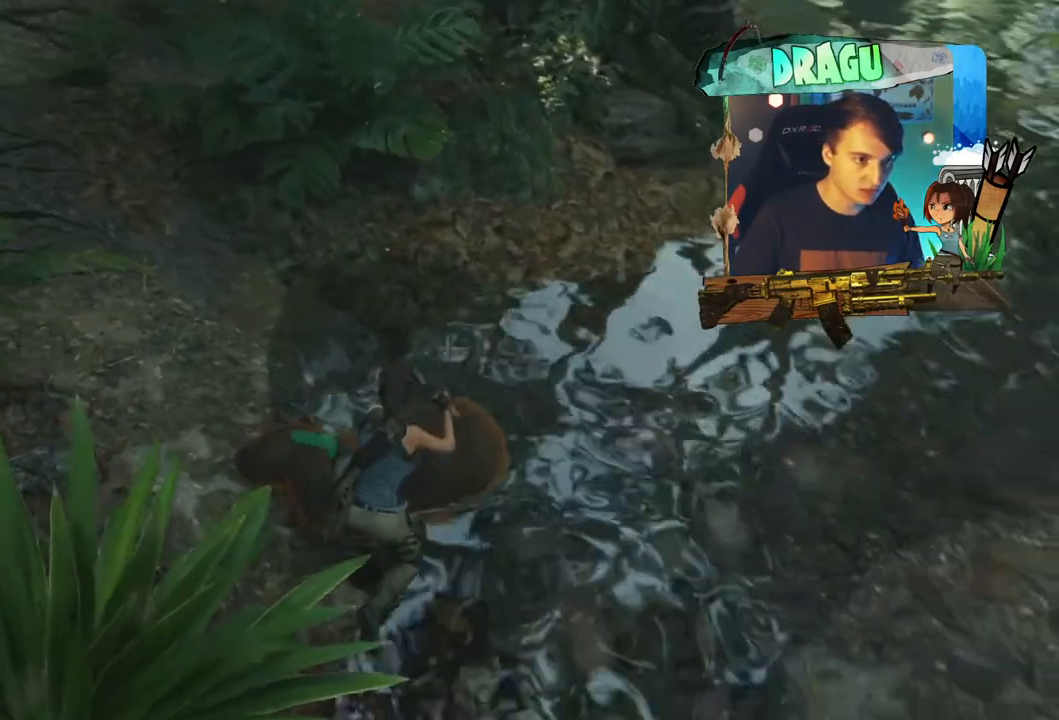
{"keys": ["e"], "mouse": [], "events": []}
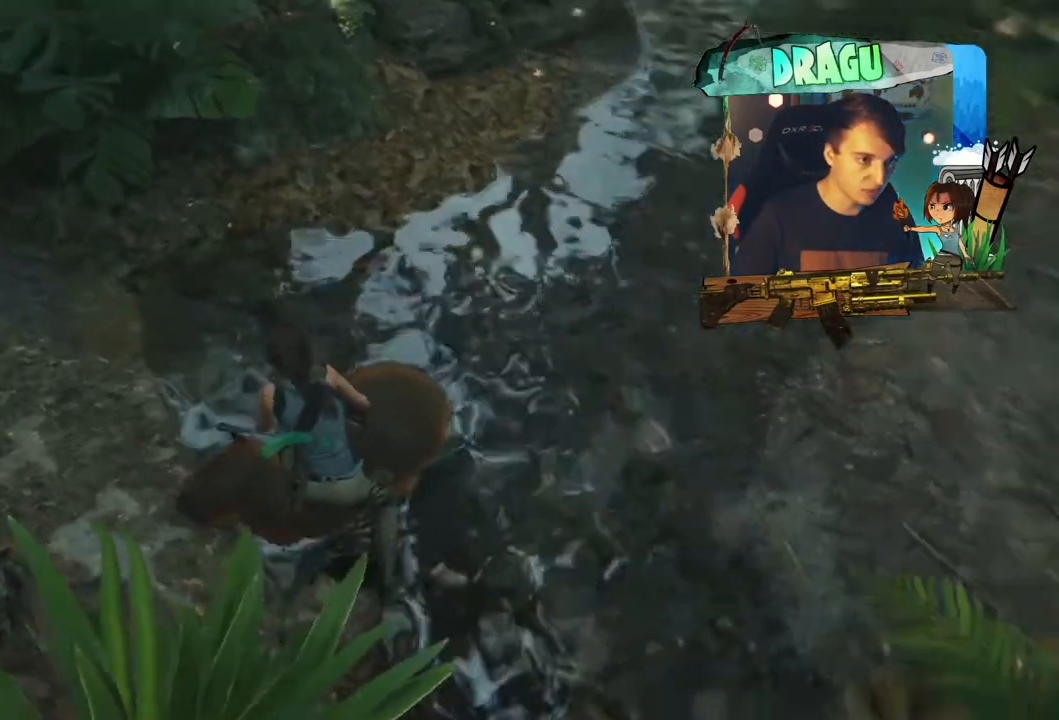
{"keys": [], "mouse": [], "events": [[267, "e", "up"]]}
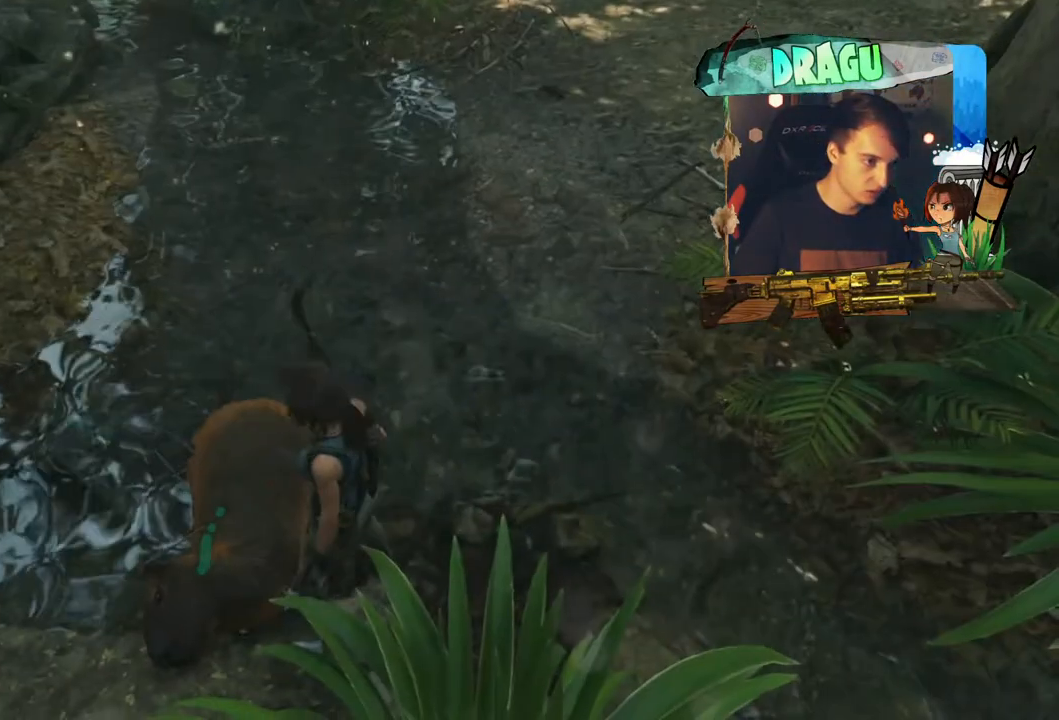
{"keys": ["e"], "mouse": [], "events": [[350, "e", "down"]]}
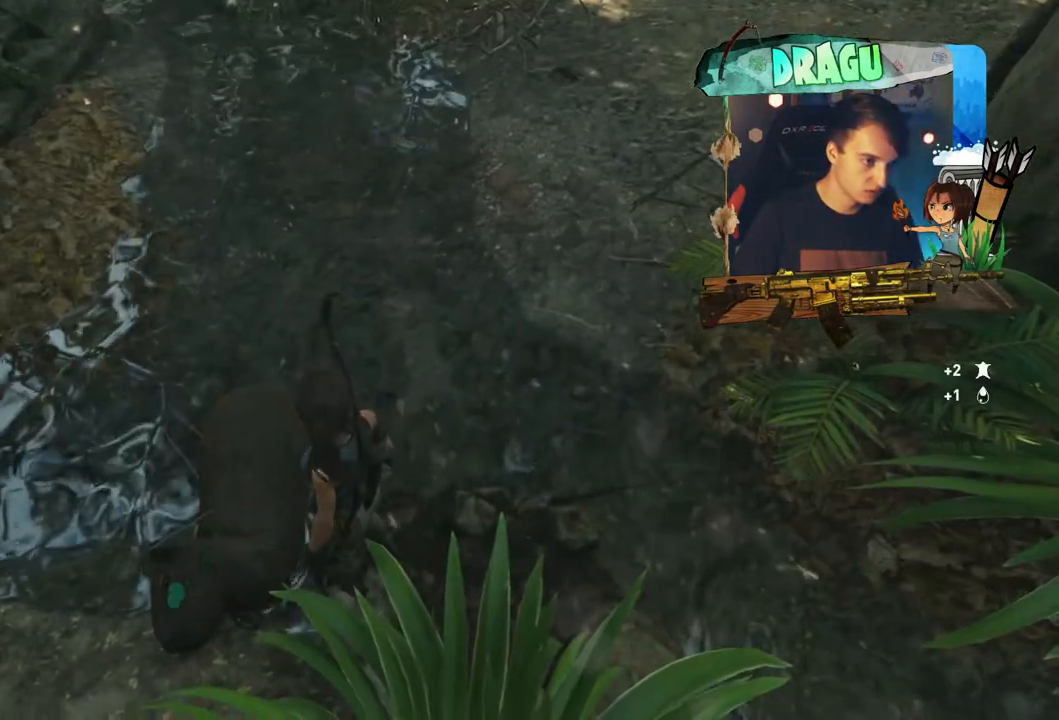
{"keys": [], "mouse": [], "events": [[484, "e", "up"]]}
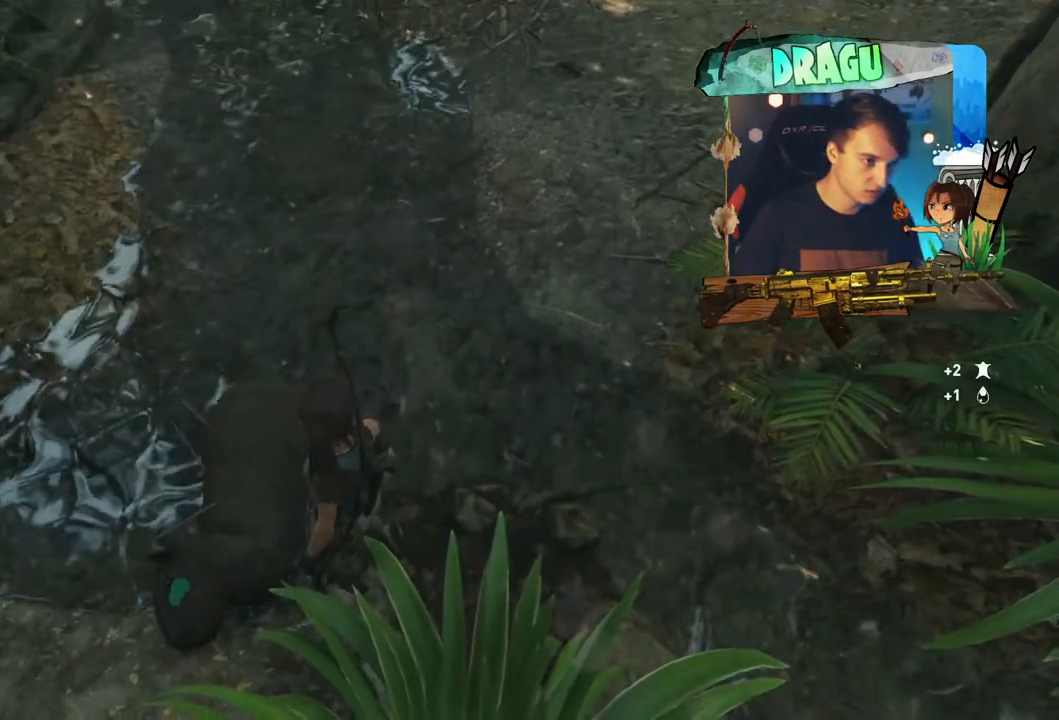
{"keys": [], "mouse": [], "events": []}
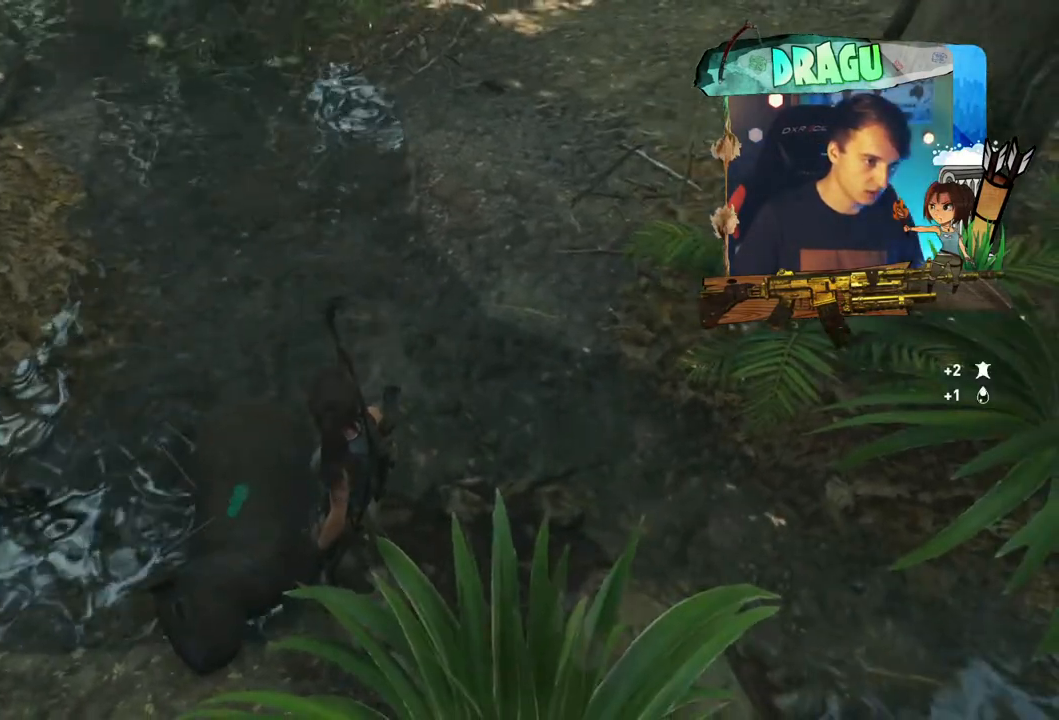
{"keys": [], "mouse": [], "events": []}
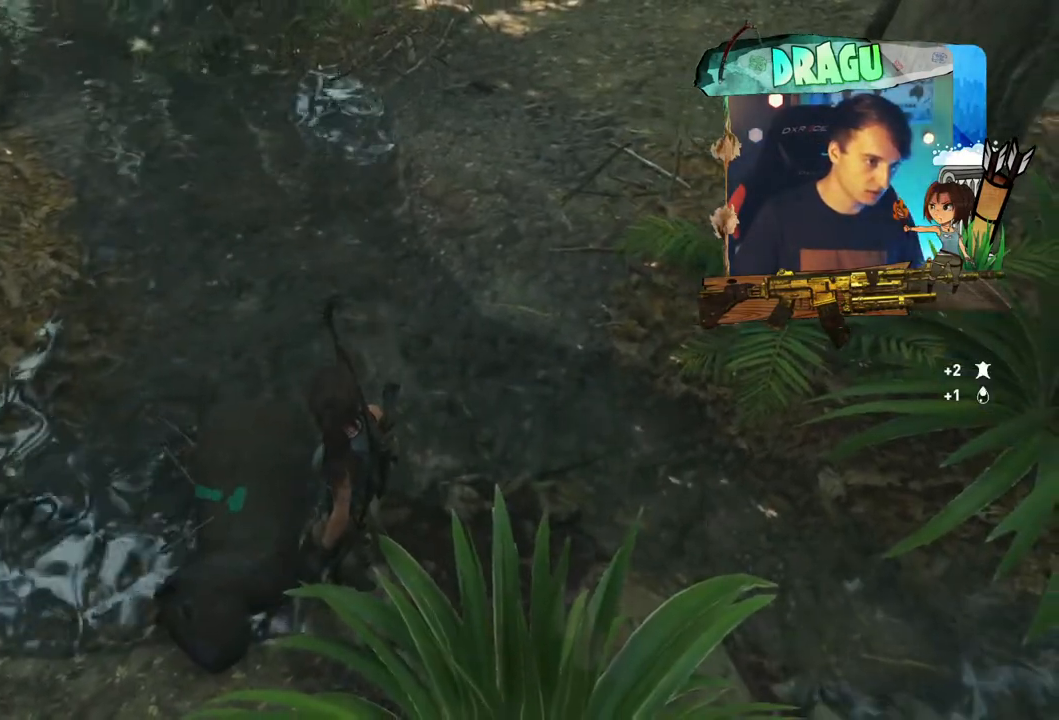
{"keys": [], "mouse": [], "events": []}
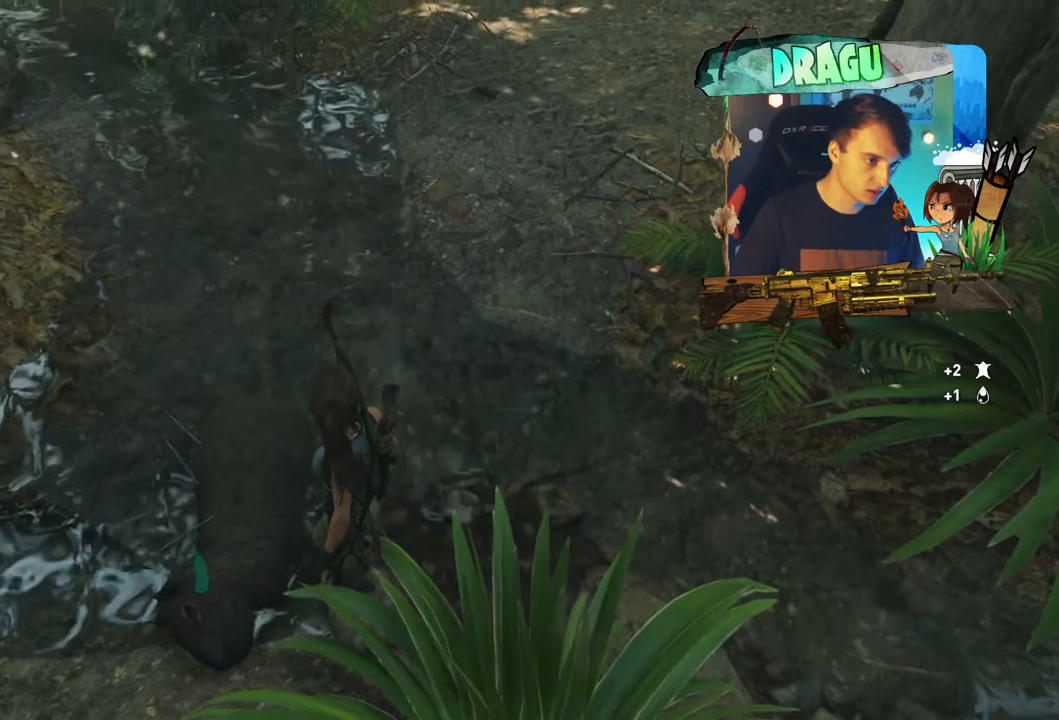
{"keys": ["a", "w"], "mouse": [], "events": [[317, "a", "down"], [467, "w", "down"]]}
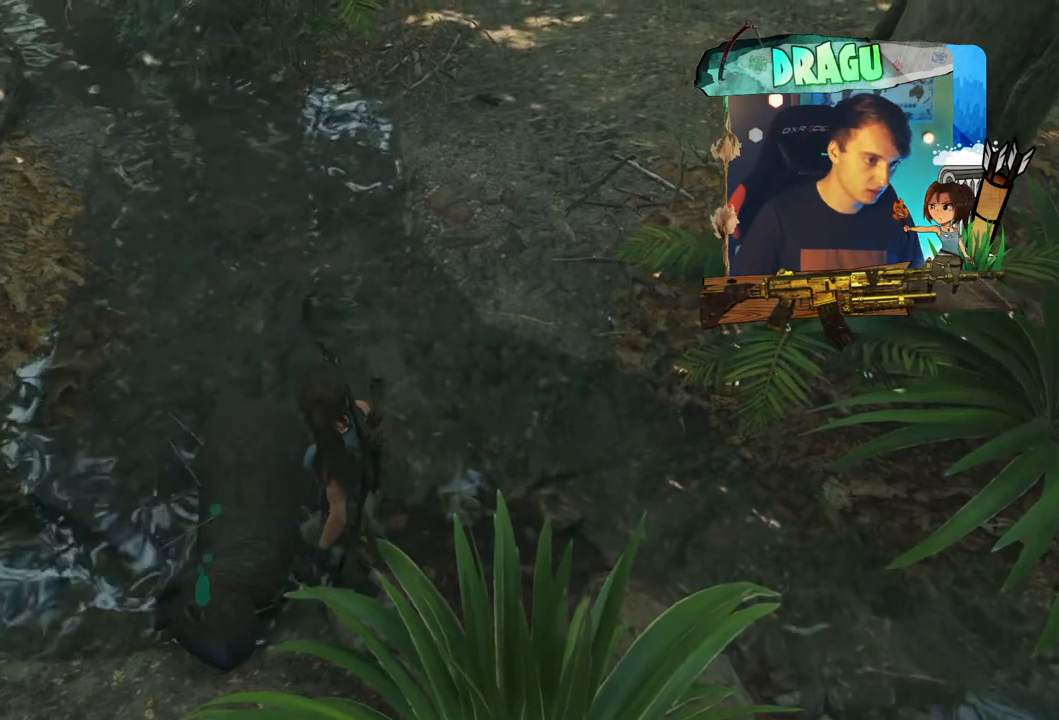
{"keys": [], "mouse": [], "events": [[233, "a", "up"], [233, "w", "up"]]}
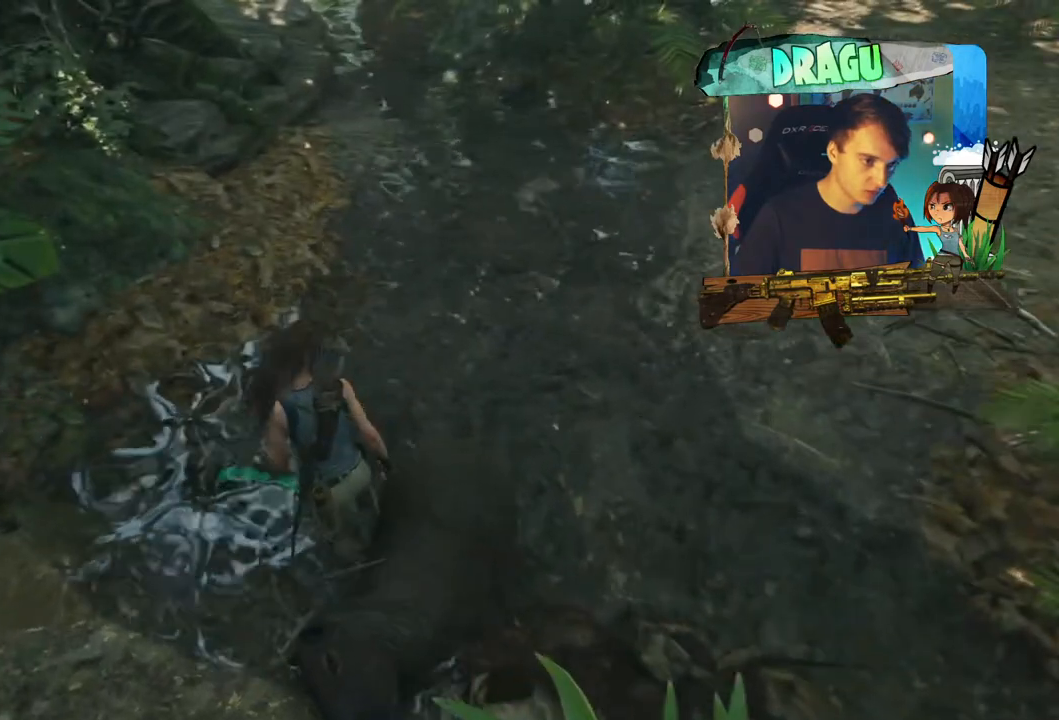
{"keys": [], "mouse": [], "events": []}
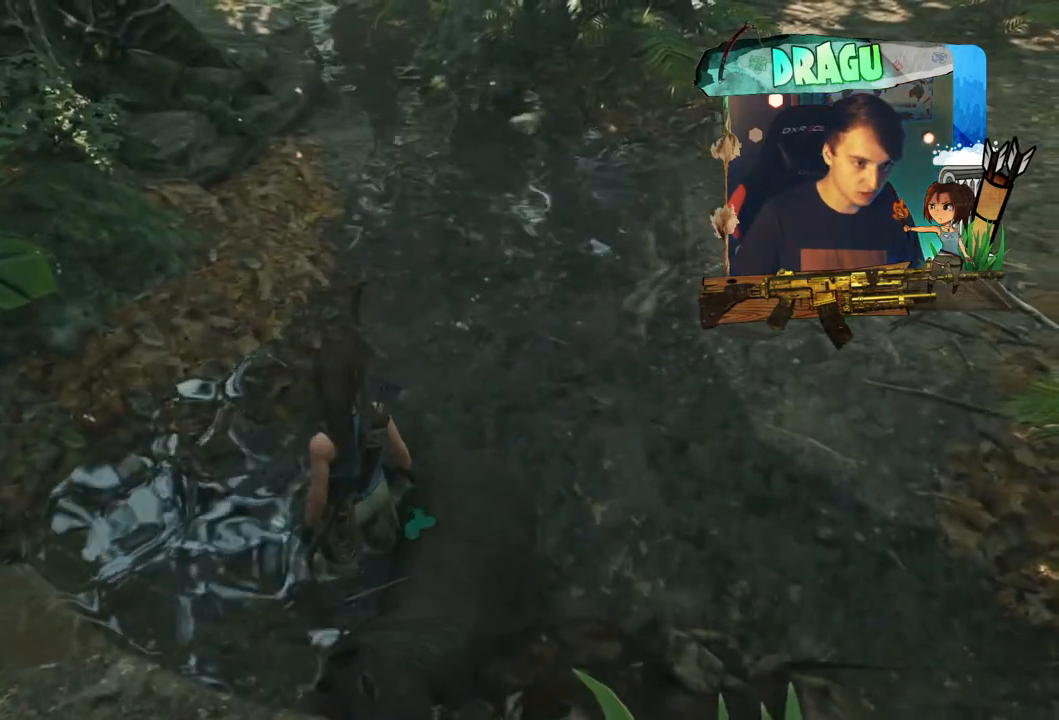
{"keys": ["d"], "mouse": [], "events": [[500, "d", "down"]]}
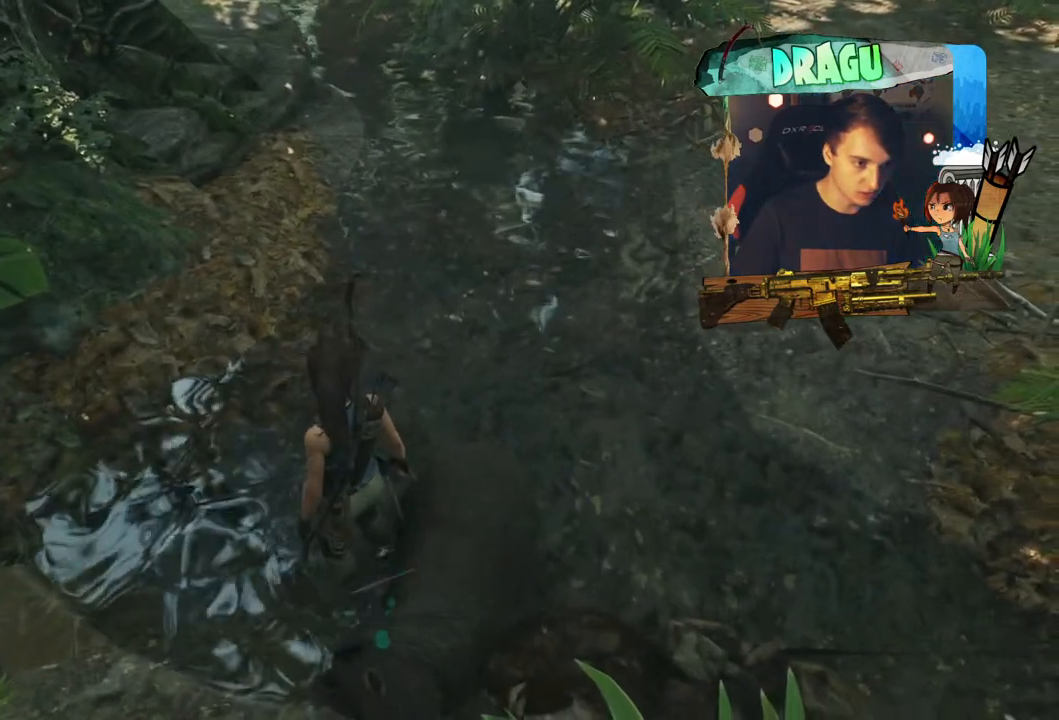
{"keys": [], "mouse": [], "events": [[217, "d", "up"]]}
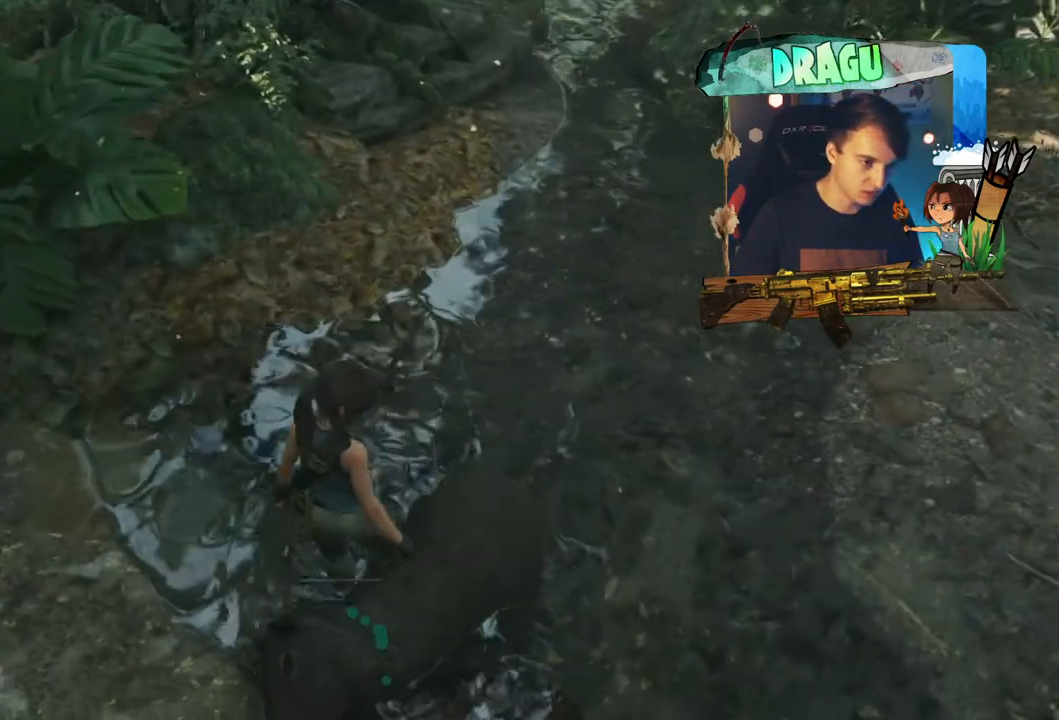
{"keys": ["d"], "mouse": [], "events": [[267, "d", "down"]]}